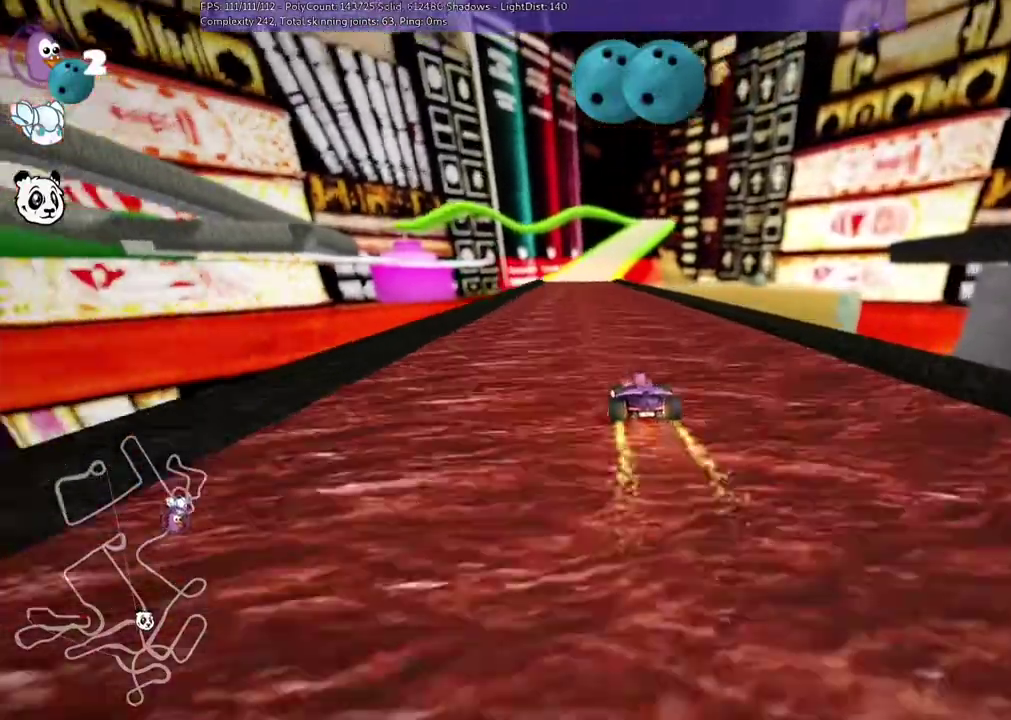
Gameplay with keyboard; each line is a JSON object with the keys held at the frame after it. "events" lists presses ("down") and releases ("up") of ".", "/", "alt_r", "b", "c", "comma", "ctrl_r", "d", "down", "f", "g", "h", "j", "k", "l", "left", "m", "n", "quote", "return", "right", "semicolon", "shift_r", "space", "super", "up" and "v" between this image and that frame as [ms after this image, input, new state], when the widget could be followed in between. No other keys are recorded. Mouse input is not recorded.
{"keys": ["m", "right", "up"]}
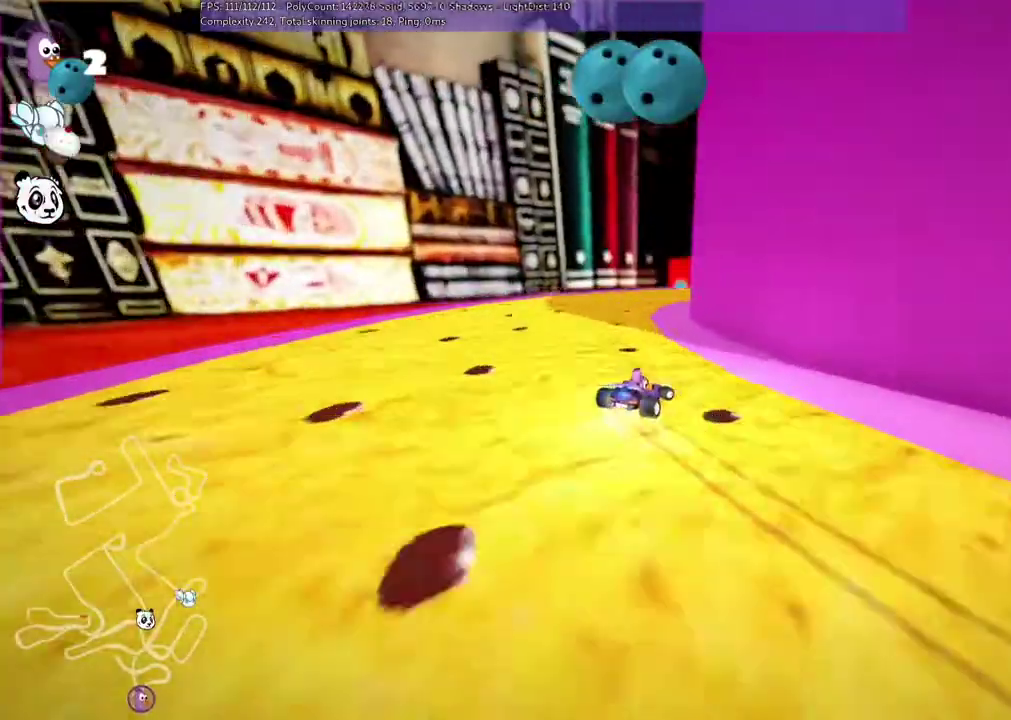
{"keys": ["up"], "events": [[33, "n", "down"], [133, "m", "up"], [133, "right", "up"], [233, "n", "up"], [267, "right", "down"], [500, "right", "up"]]}
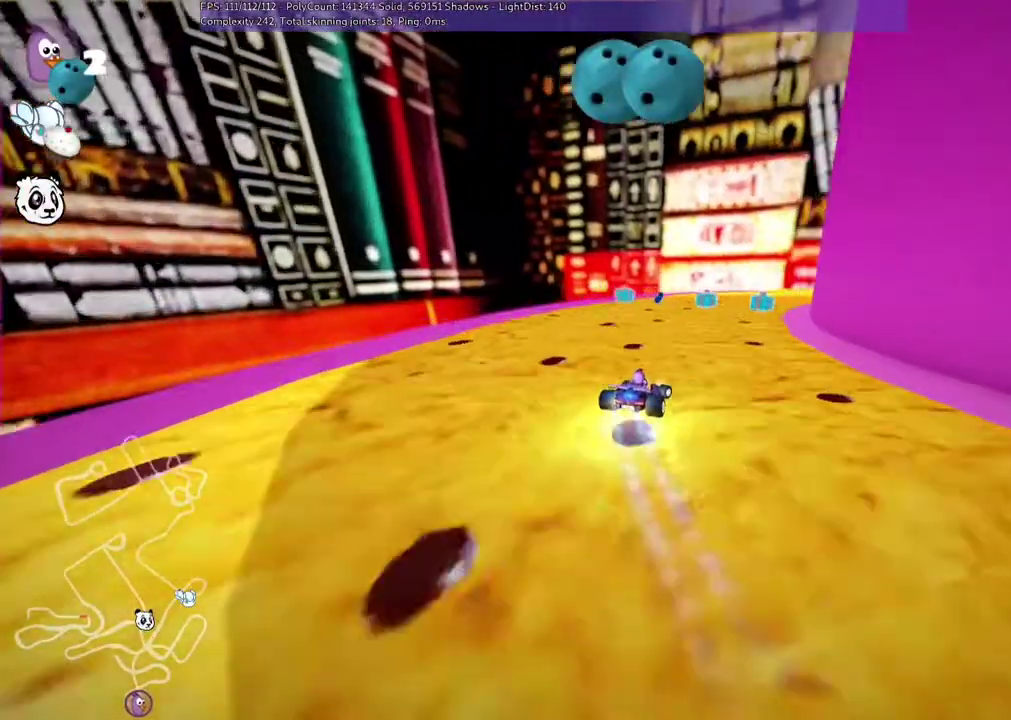
{"keys": ["m", "n", "right", "up"], "events": [[233, "right", "down"], [300, "m", "down"], [333, "n", "down"]]}
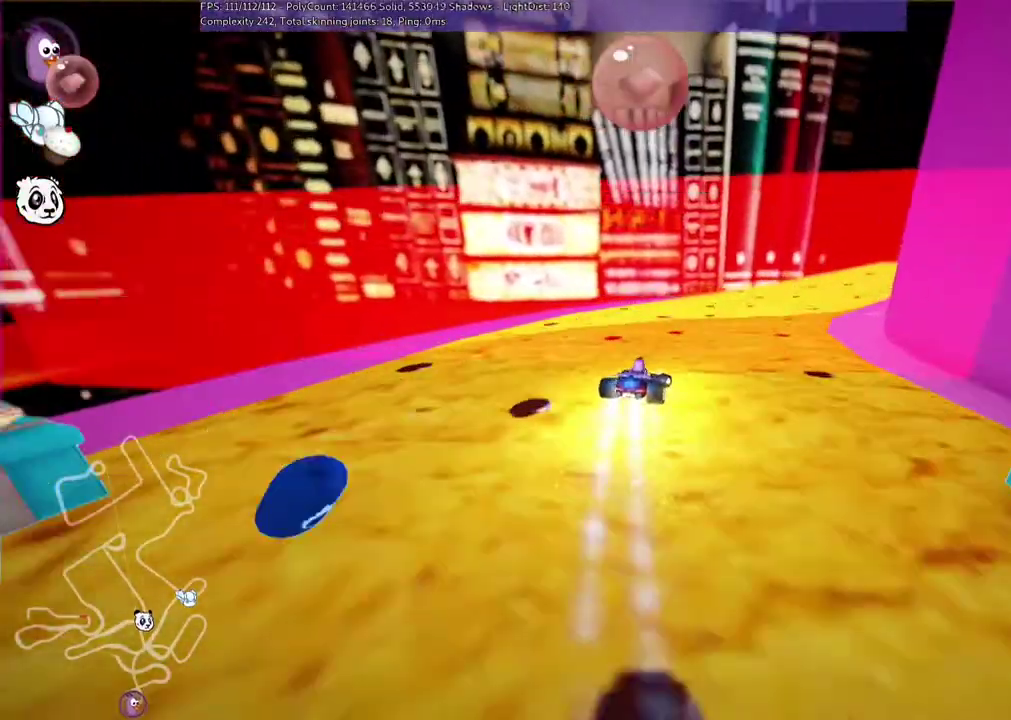
{"keys": ["up"], "events": [[33, "n", "up"], [67, "m", "up"], [433, "right", "up"]]}
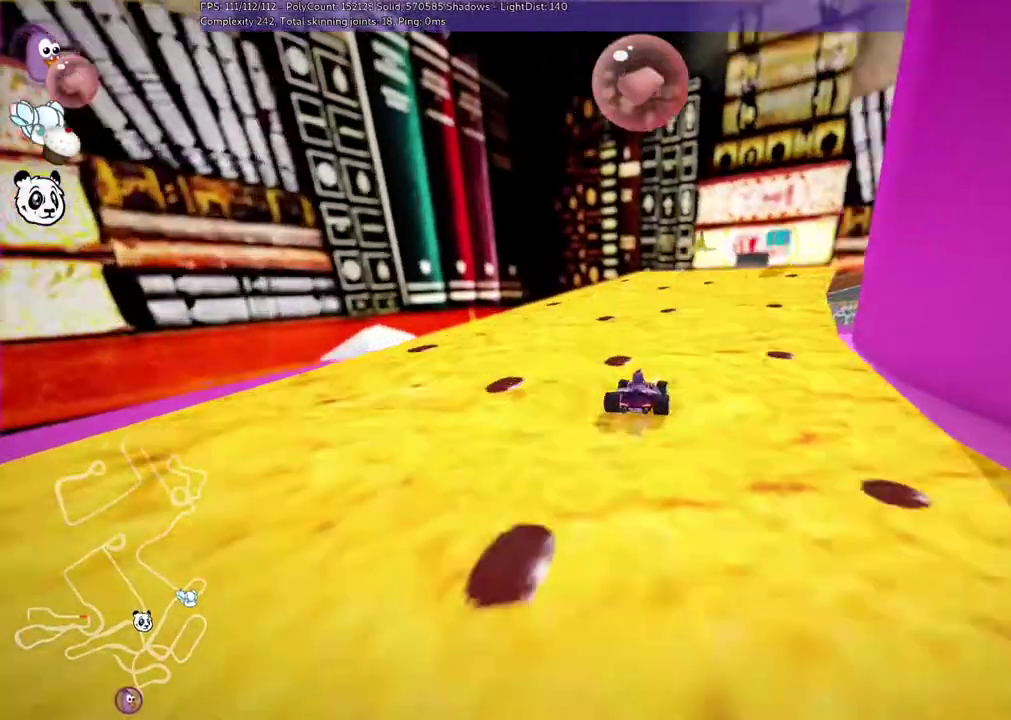
{"keys": ["left", "m", "up"], "events": [[33, "m", "down"], [33, "n", "down"], [33, "right", "down"], [233, "n", "up"], [467, "left", "down"], [467, "right", "up"]]}
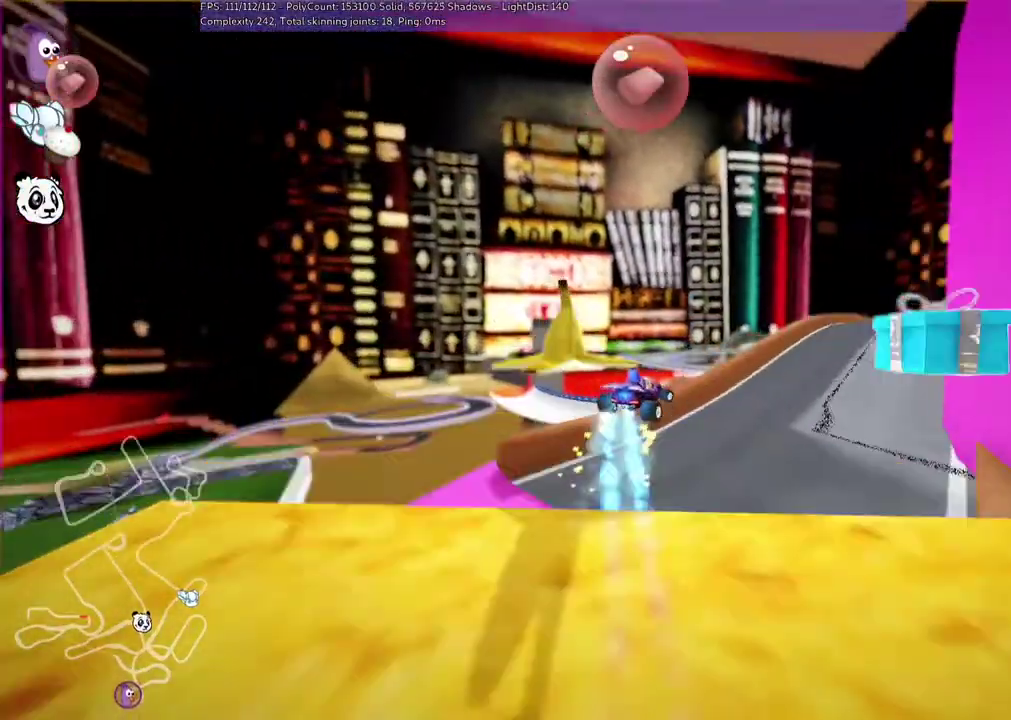
{"keys": ["left", "m", "up"], "events": []}
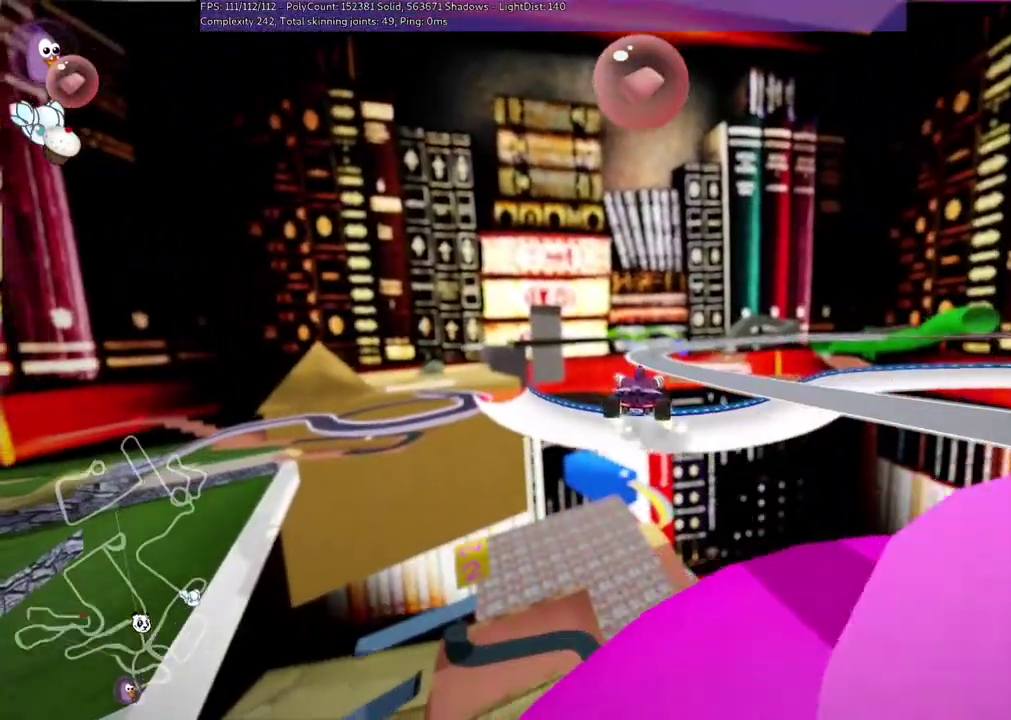
{"keys": ["left", "up"], "events": [[167, "left", "up"], [200, "n", "down"], [267, "m", "up"], [300, "left", "down"], [400, "n", "up"]]}
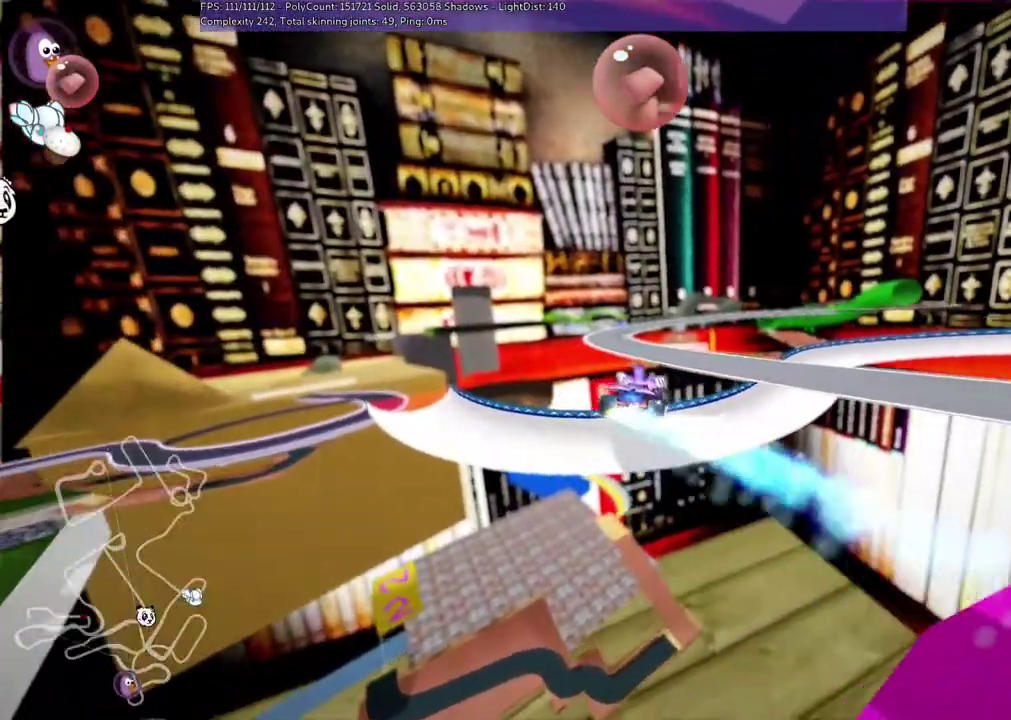
{"keys": ["left", "m", "up"], "events": [[400, "m", "down"]]}
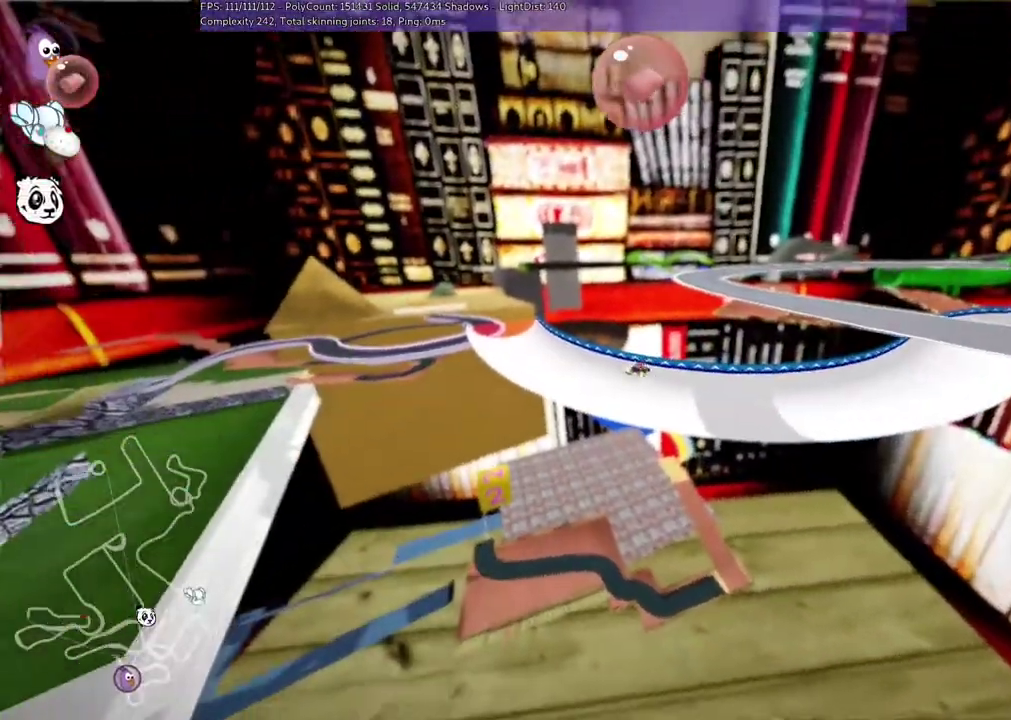
{"keys": ["left", "up"], "events": [[500, "m", "up"]]}
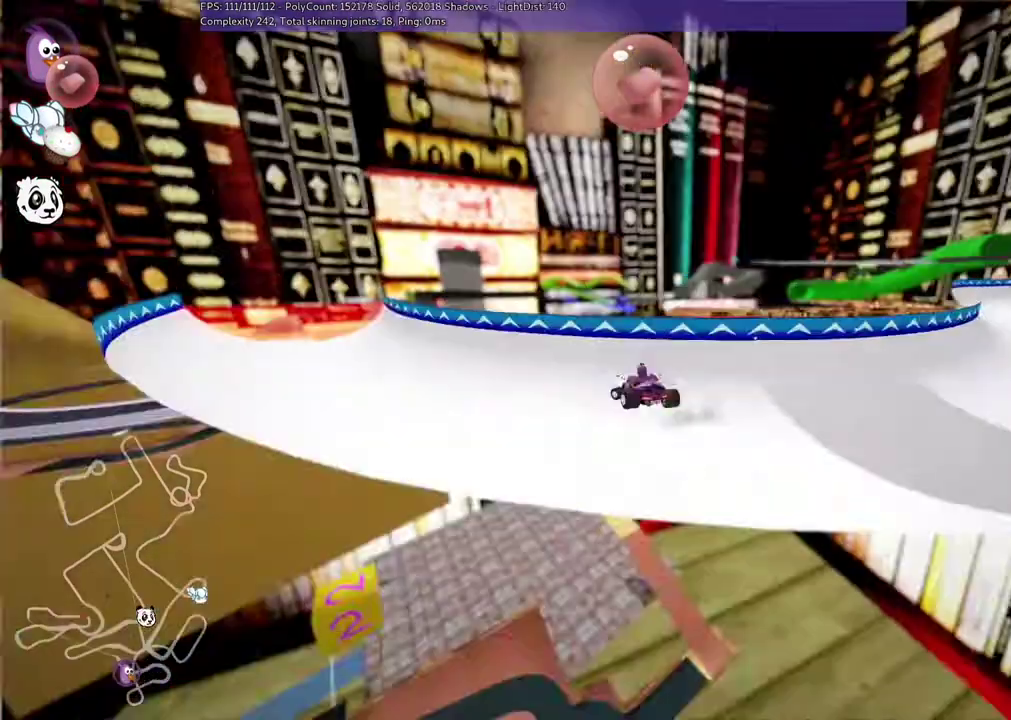
{"keys": ["left", "m", "up"], "events": [[467, "m", "down"]]}
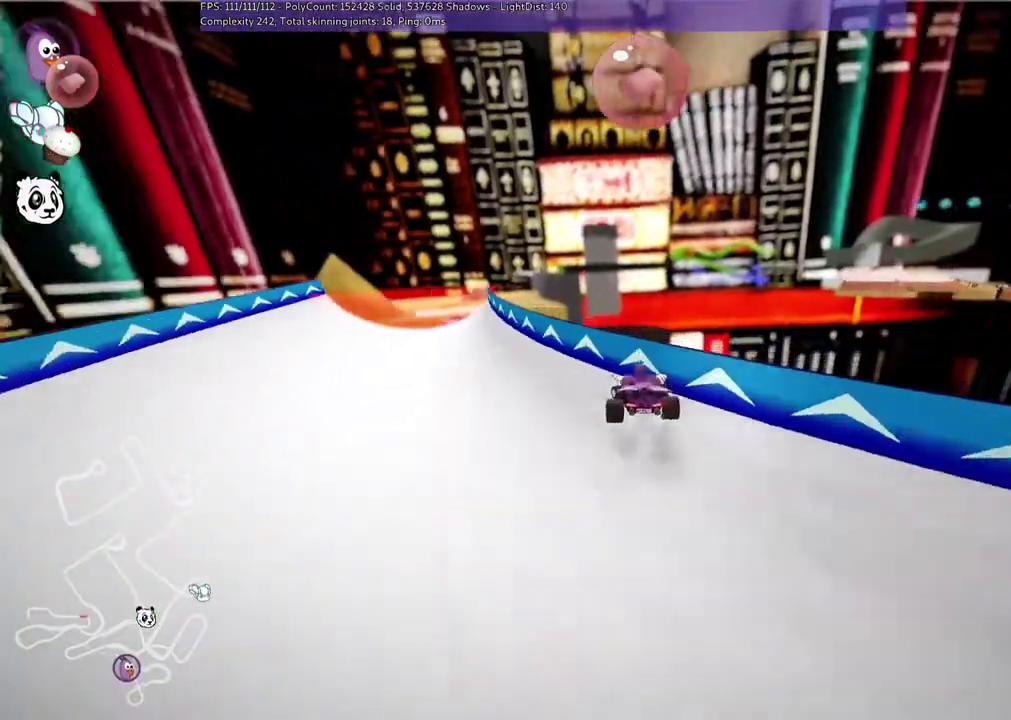
{"keys": ["left", "up"], "events": [[233, "m", "up"]]}
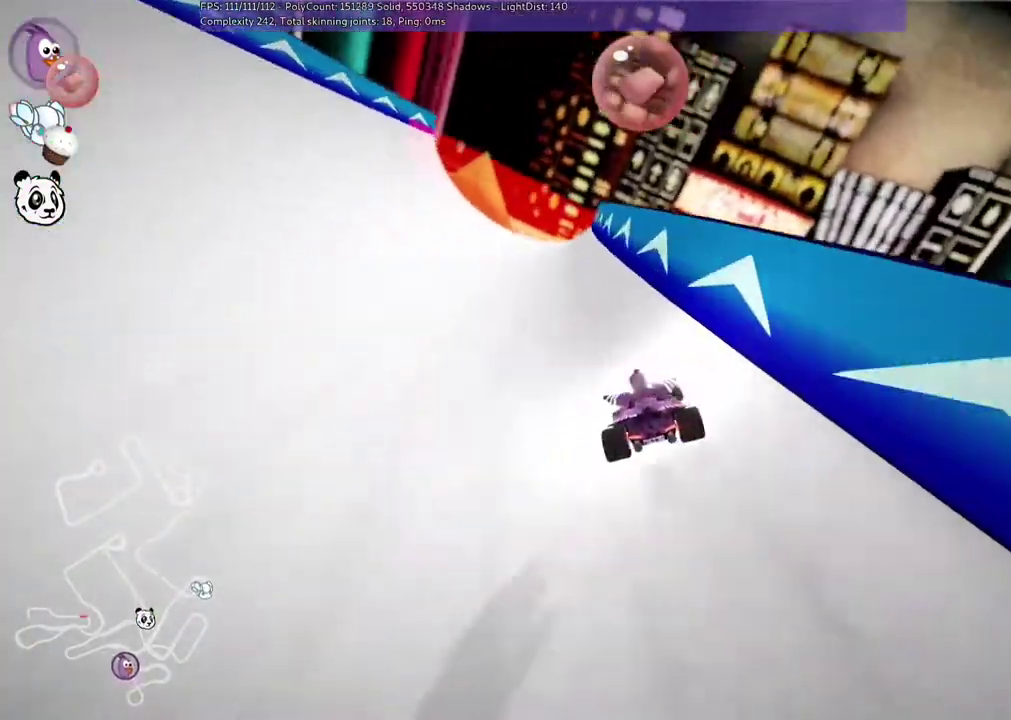
{"keys": ["left", "n", "up"], "events": [[467, "n", "down"]]}
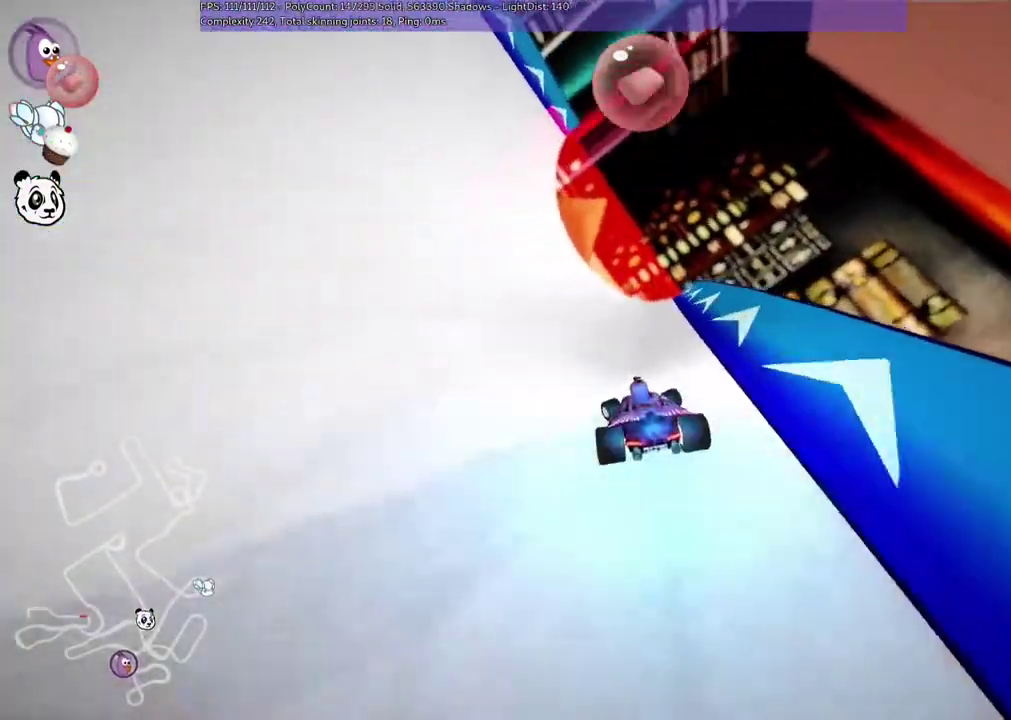
{"keys": ["m", "right", "up"], "events": [[133, "n", "up"], [233, "left", "up"], [333, "m", "down"], [333, "right", "down"]]}
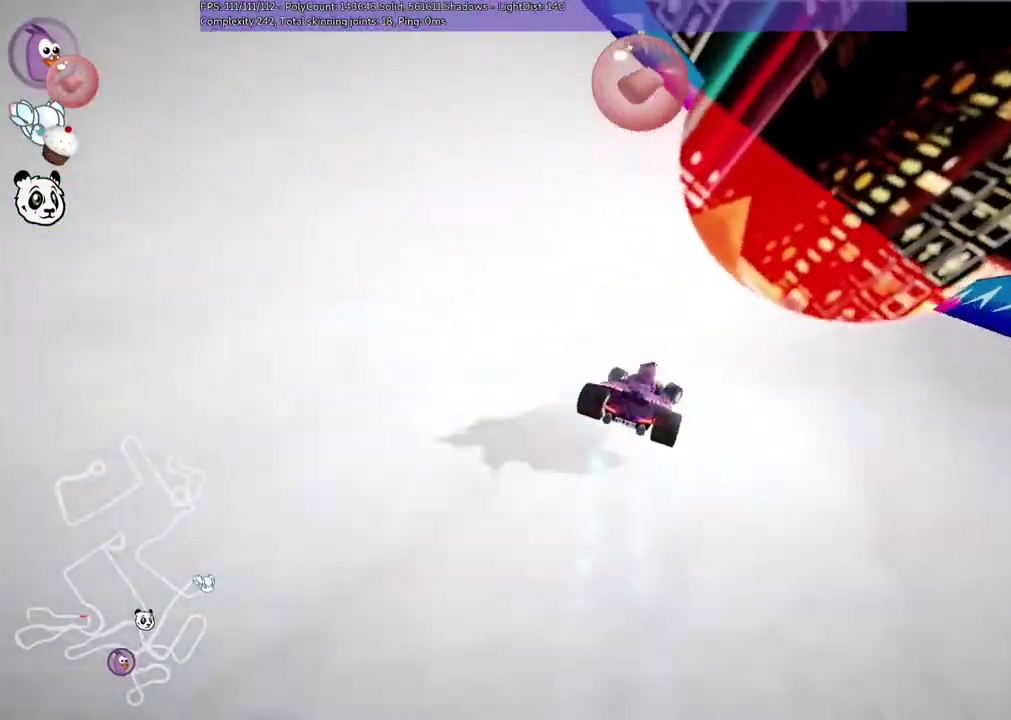
{"keys": ["m", "right", "up"]}
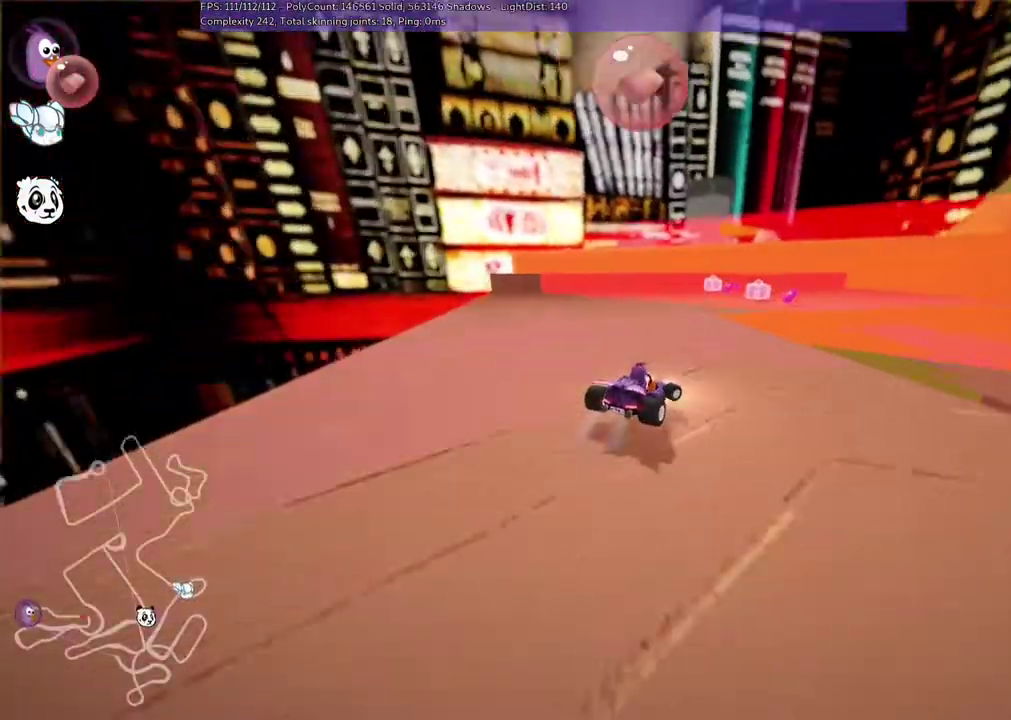
{"keys": ["m", "right", "up"], "events": []}